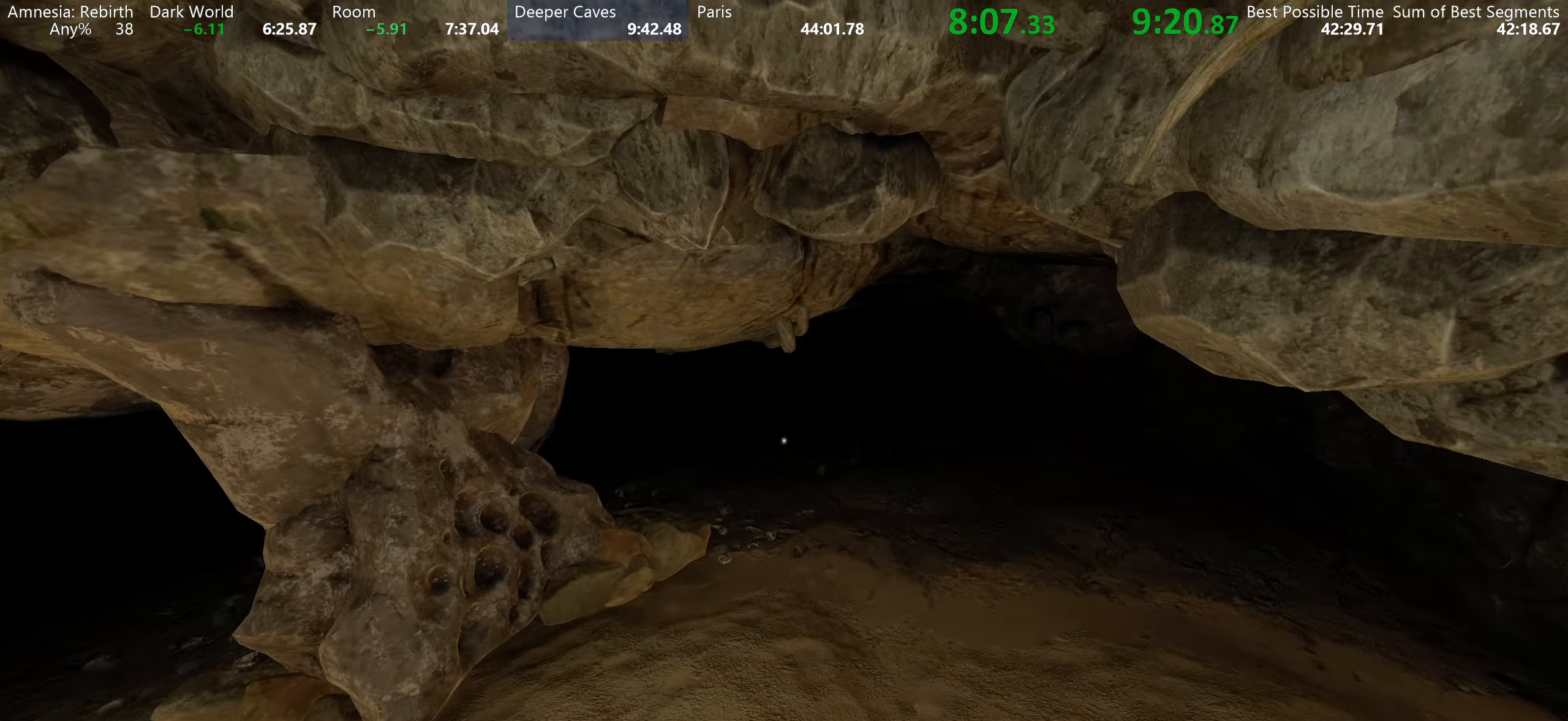
Gameplay with keyboard and mouse; each line is a JSON object with the keys and mouse buttons held at the frame after it. "events" lists presses ("down") and releases ("up") of "a", "d", "e", "f", "q", "r", "s", "shift", "space", "tab", "w", "mouse_left", "mouse_right", "mouse_wheel_up" and "mouse_wheel_down" between this image and that frame as [ms after this image, input, new state], when the widget could be followed in between. "mouse_left", "mouse_right", "mouse_wheel_up", "mouse_wheel_down" = the "left", "right", "wheel_up", "wheel_down" buttons of the "mouse" list. No other keys are recorded. Mouse movement is not recorded.
{"keys": ["shift", "w"], "mouse": [], "events": [[133, "space", "up"]]}
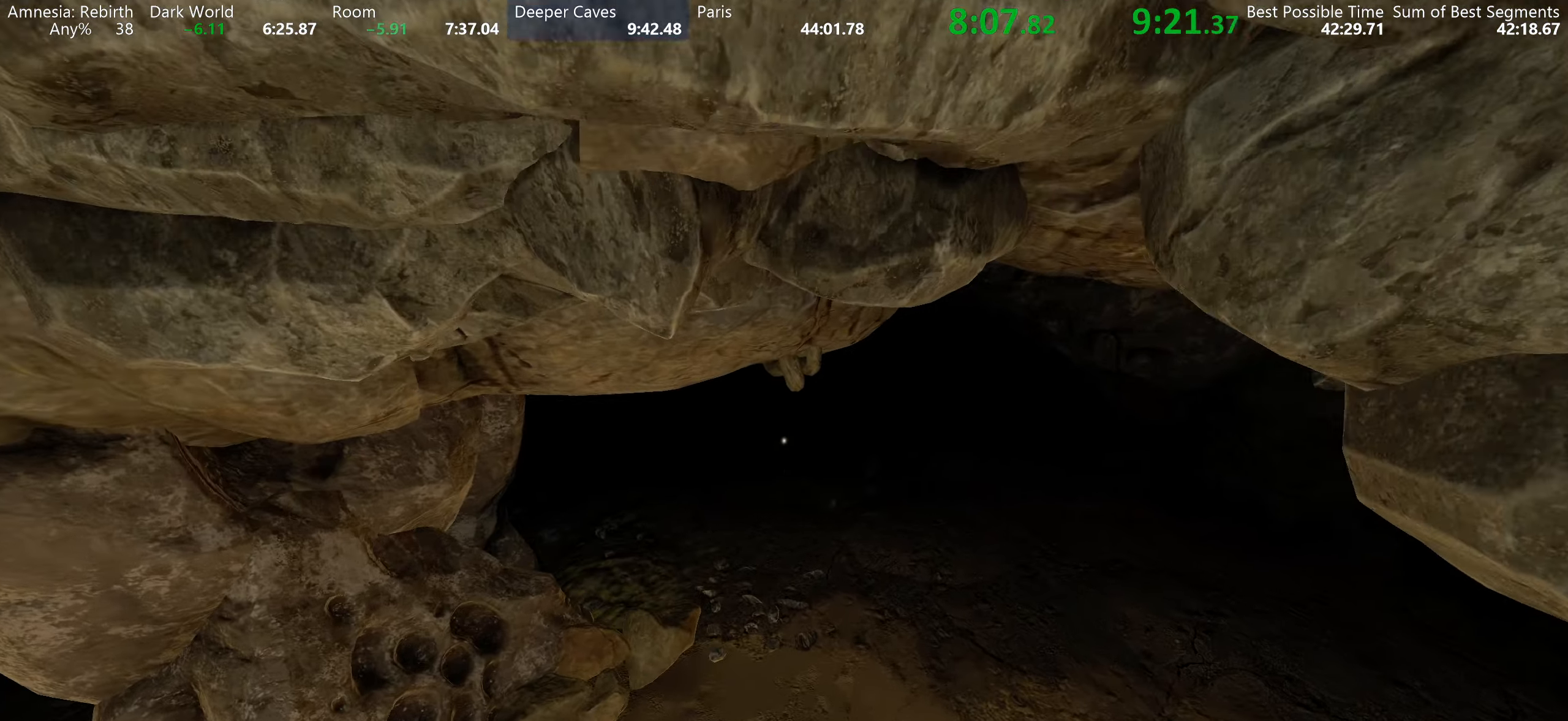
{"keys": ["shift", "w"], "mouse": [], "events": []}
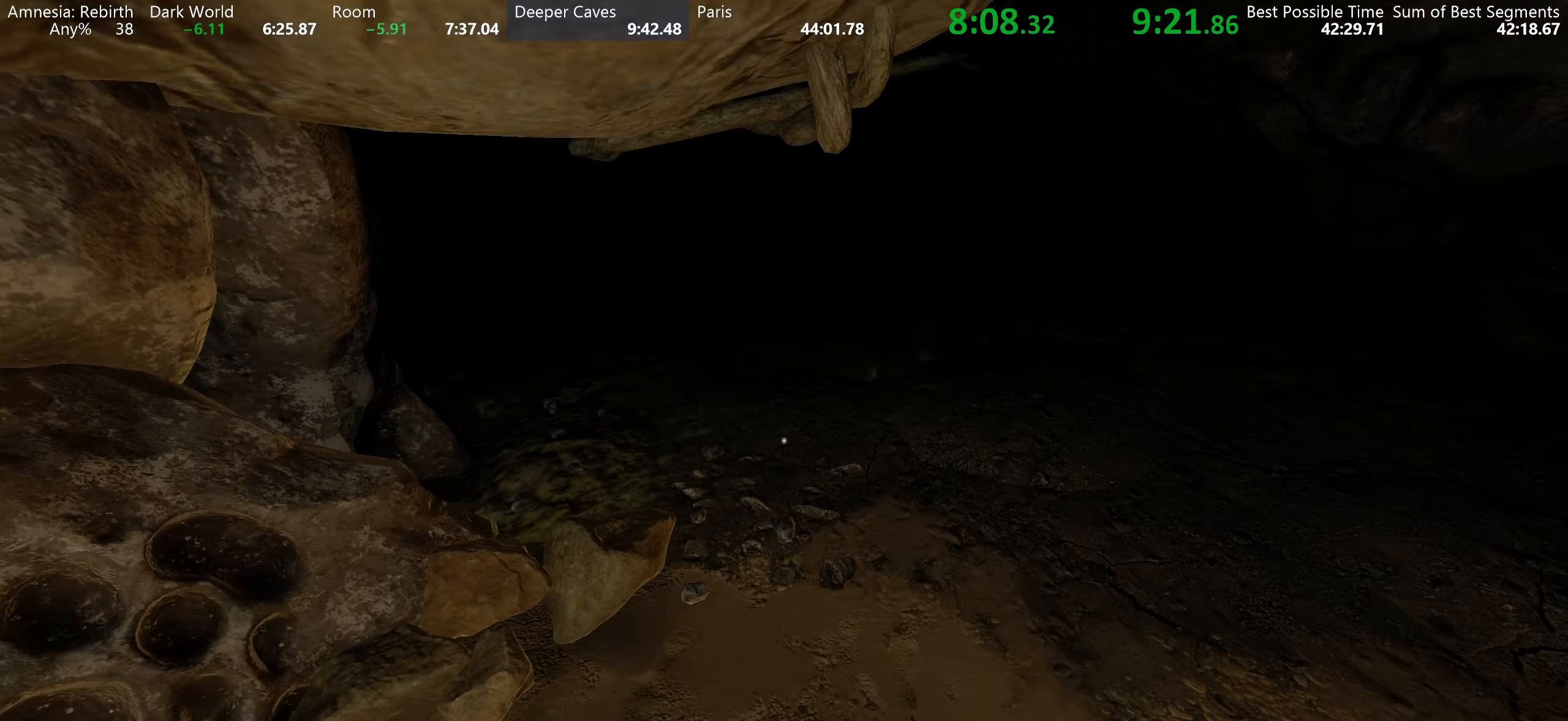
{"keys": ["w"], "mouse": [], "events": [[350, "f", "down"], [350, "shift", "up"], [433, "f", "up"]]}
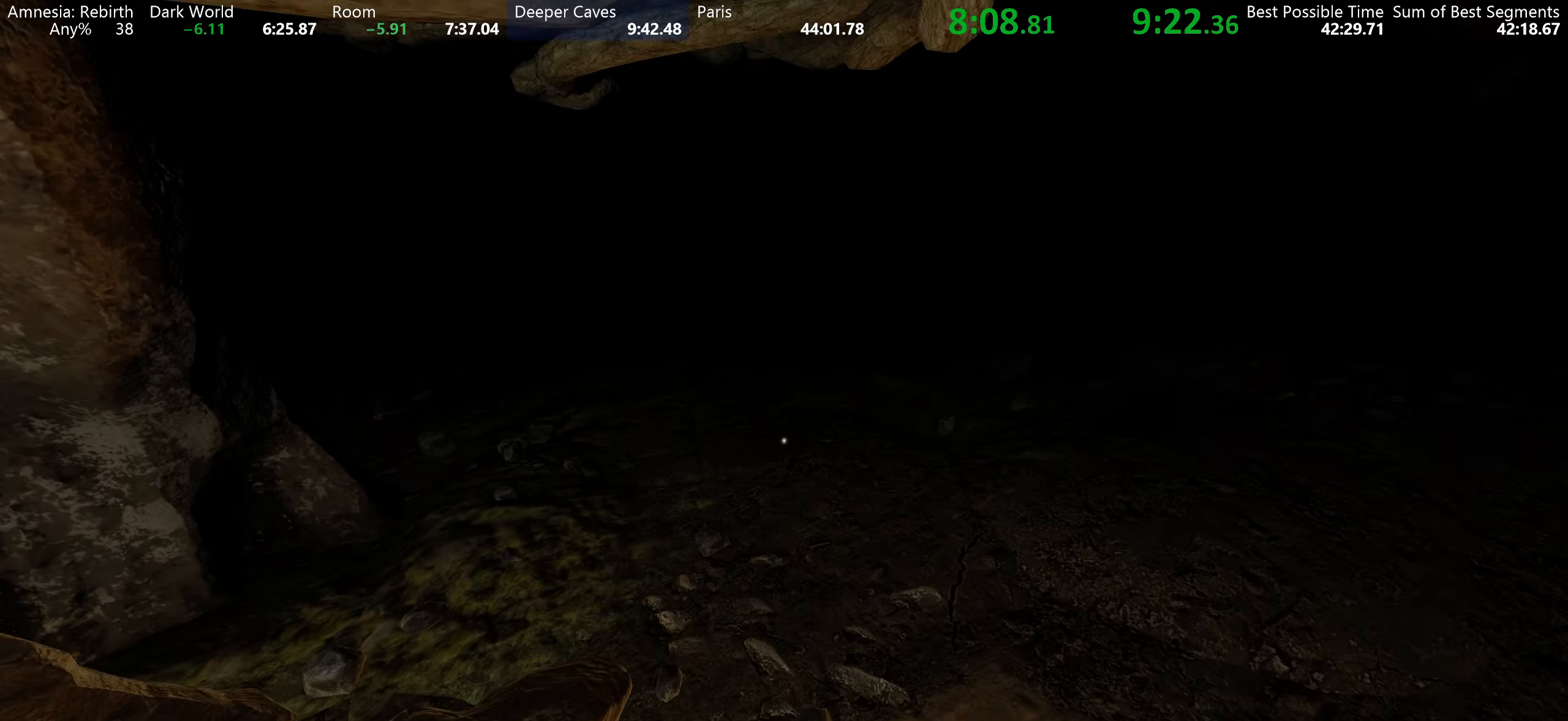
{"keys": ["w"], "mouse": [], "events": []}
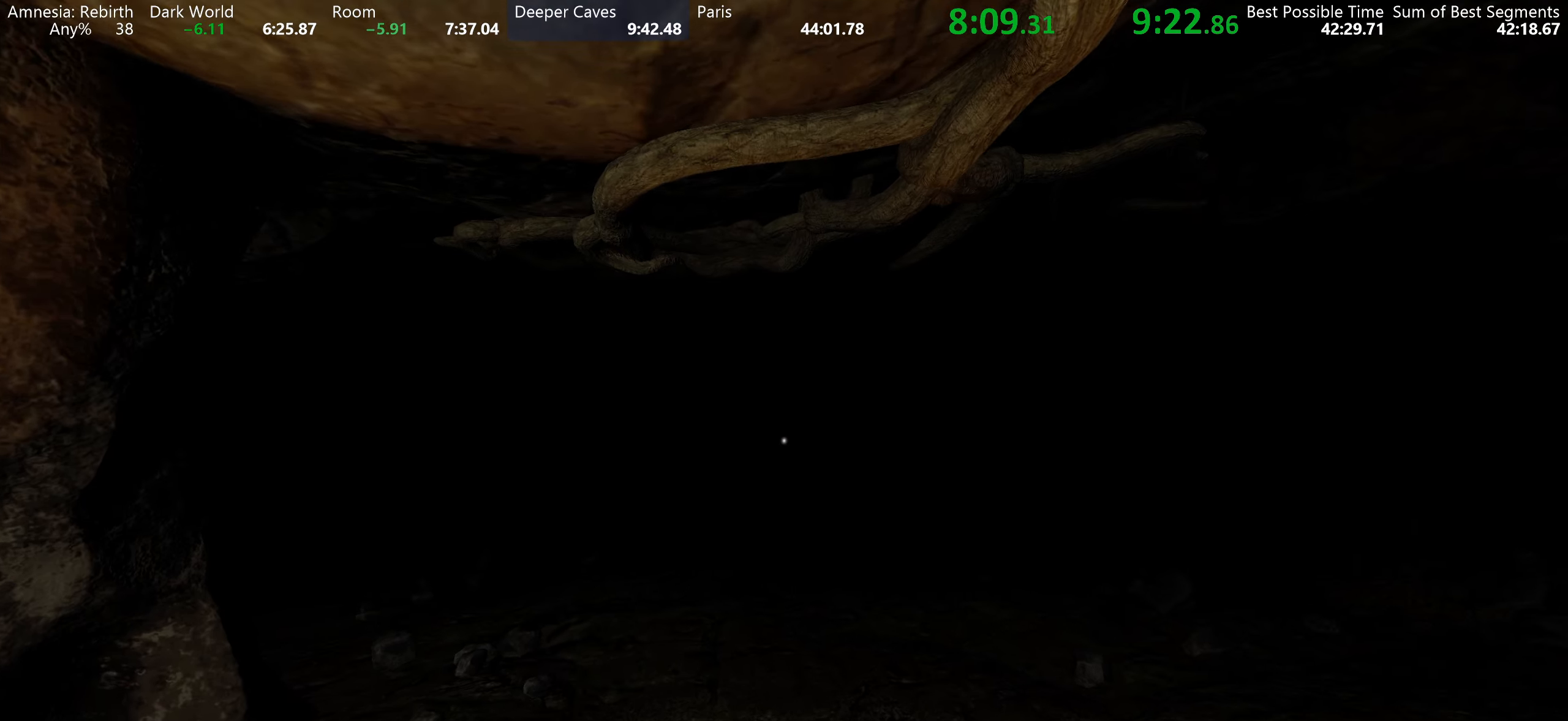
{"keys": ["w"], "mouse": [], "events": []}
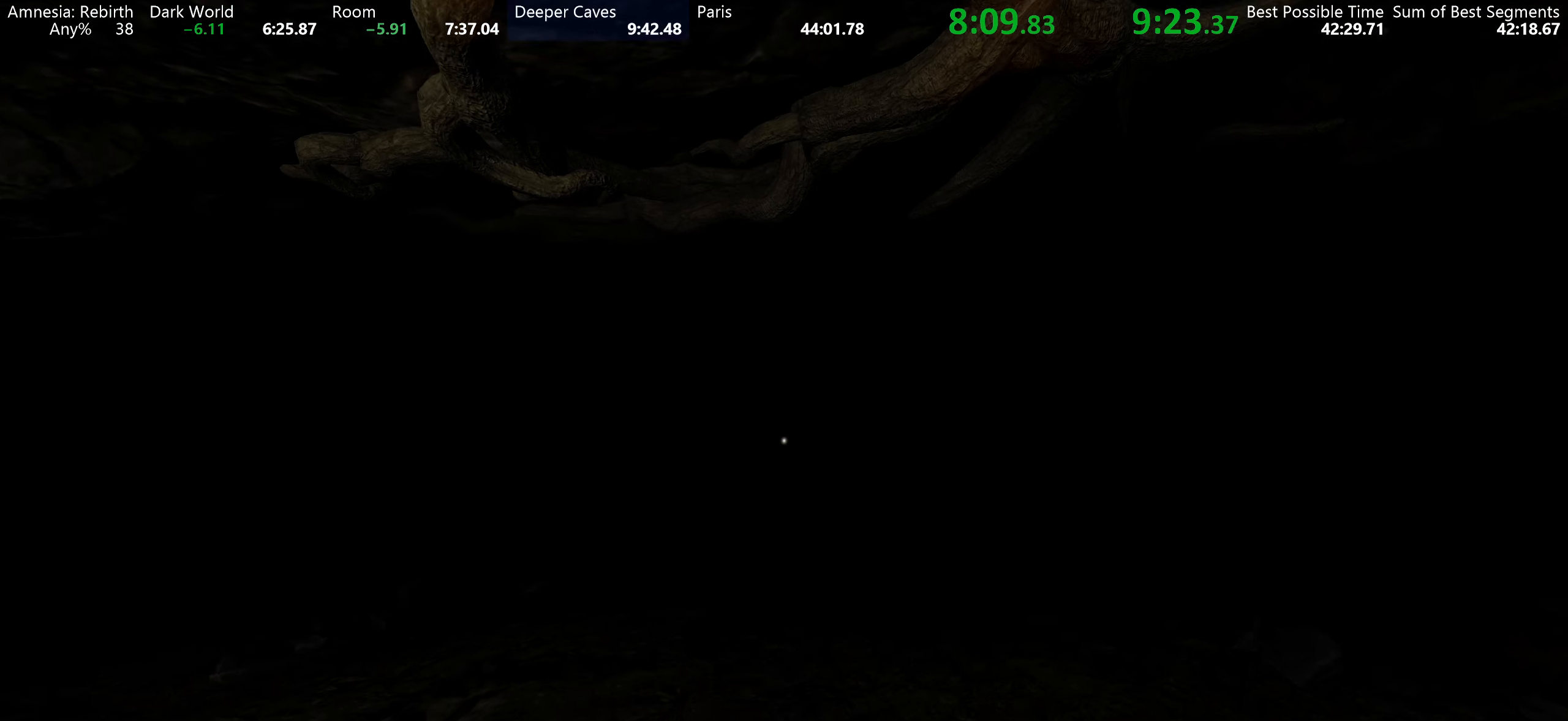
{"keys": ["w"], "mouse": []}
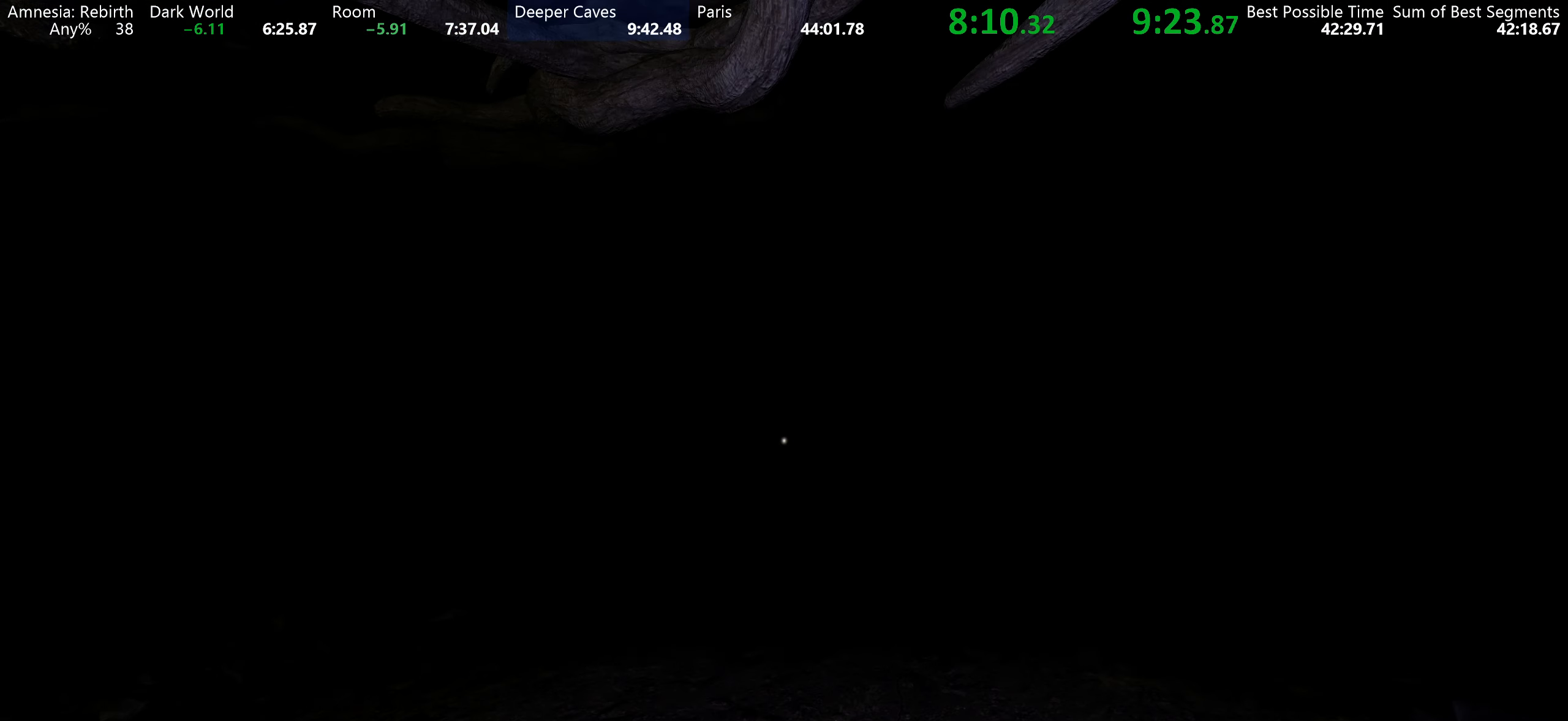
{"keys": ["w"], "mouse": [], "events": []}
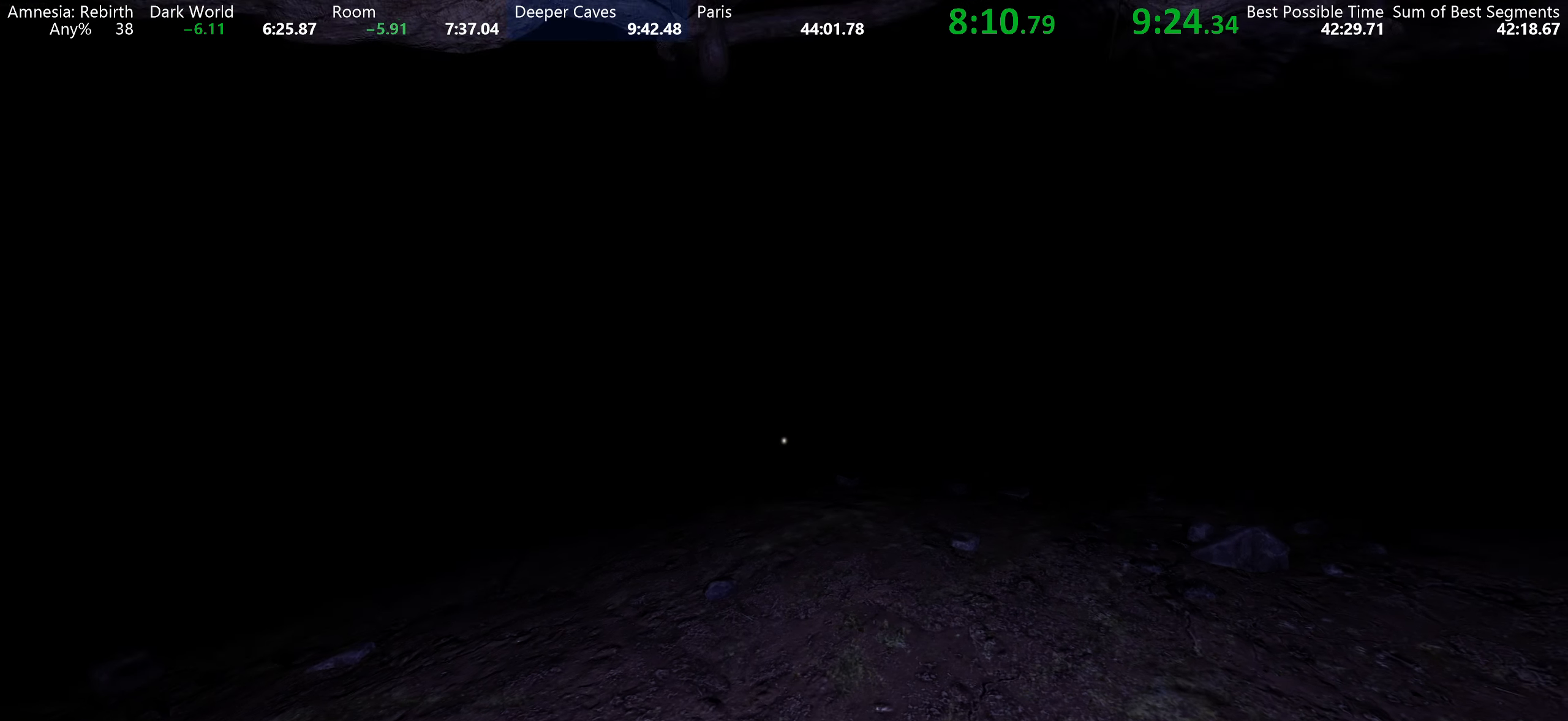
{"keys": ["w"], "mouse": [], "events": []}
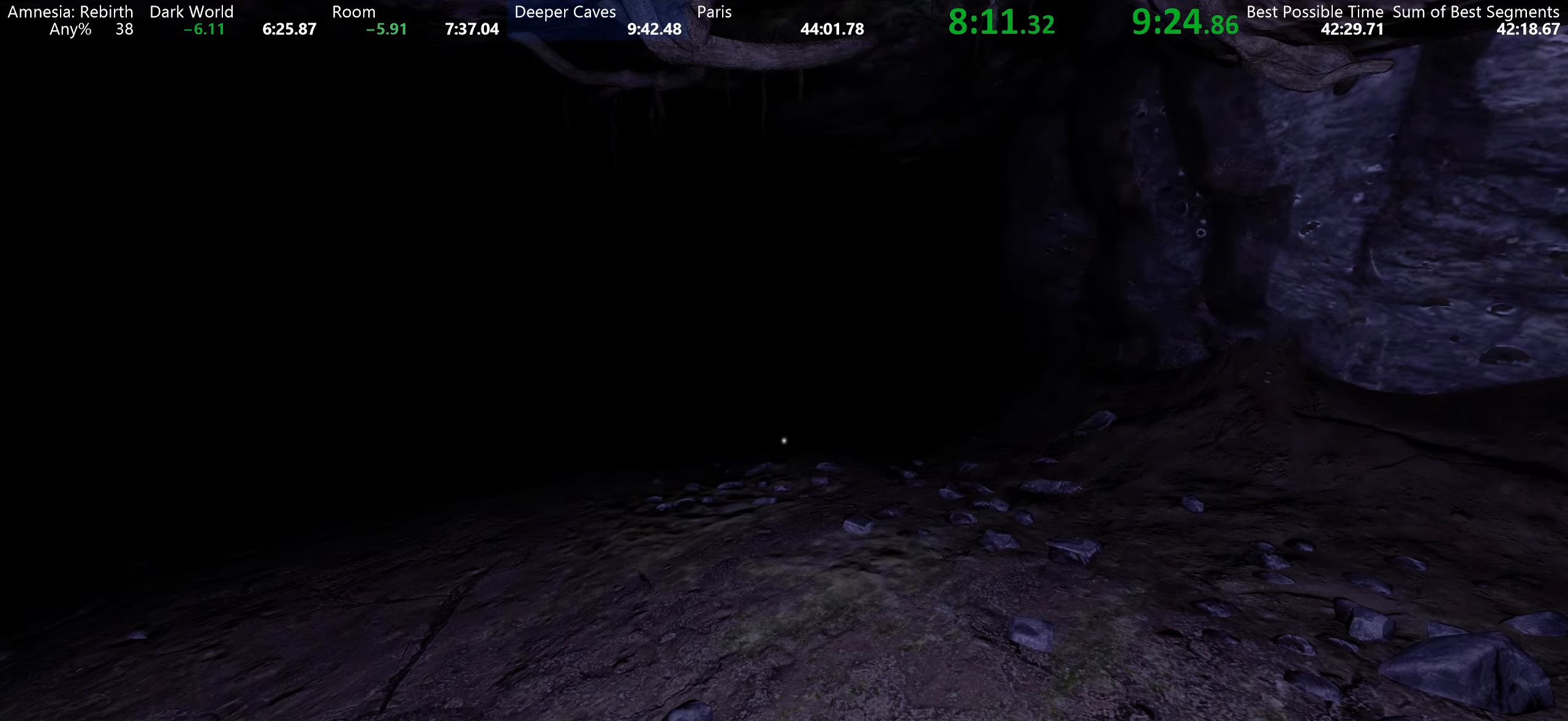
{"keys": ["w"], "mouse": [], "events": []}
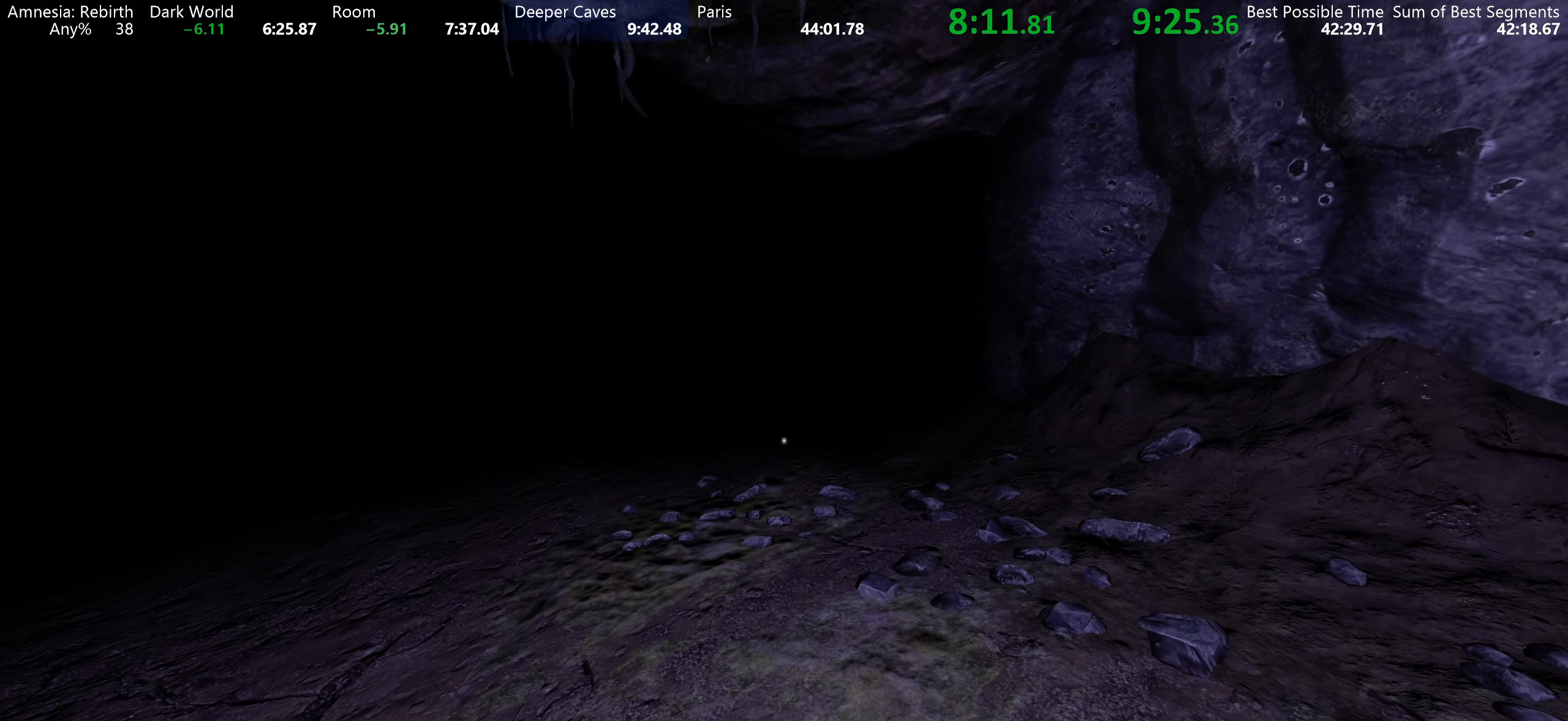
{"keys": ["w"], "mouse": [], "events": []}
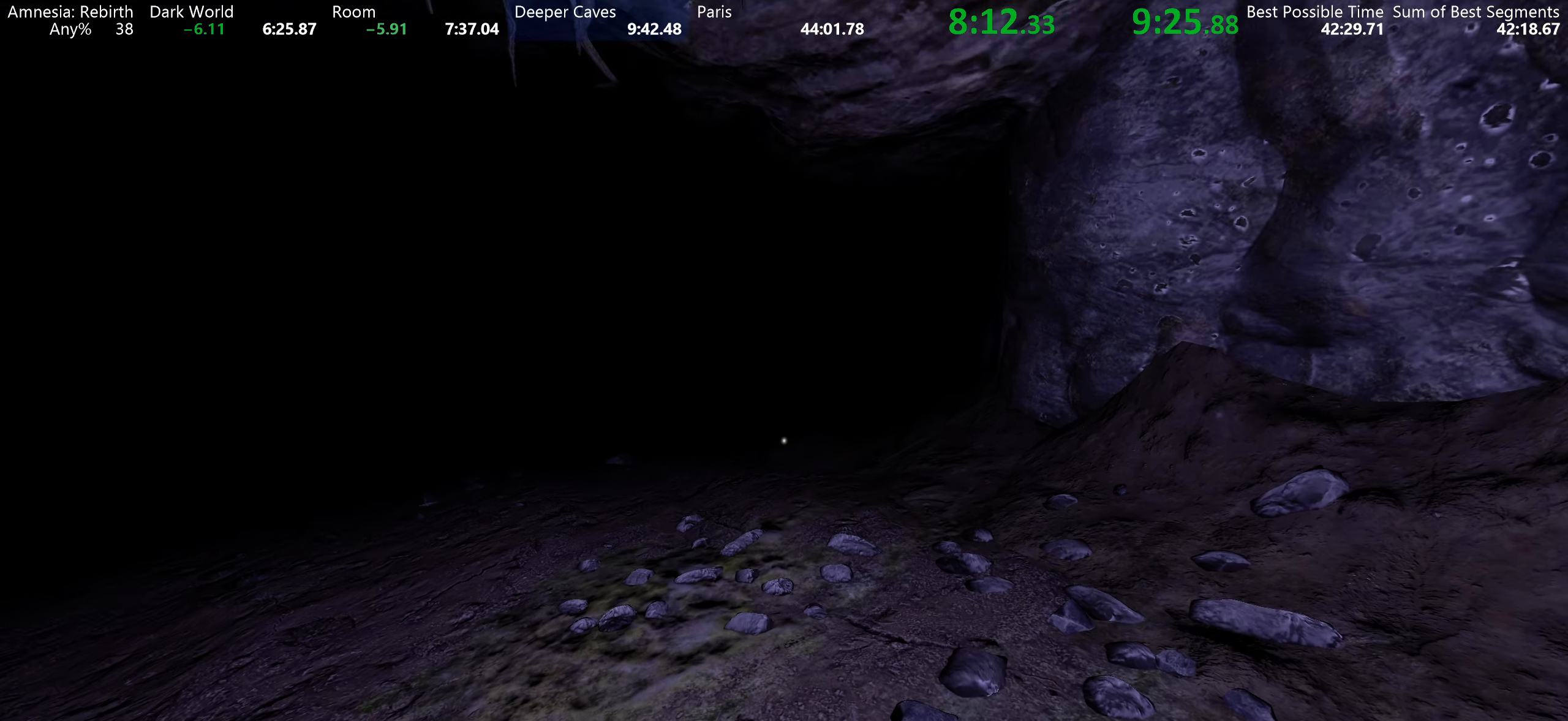
{"keys": ["w"], "mouse": [], "events": []}
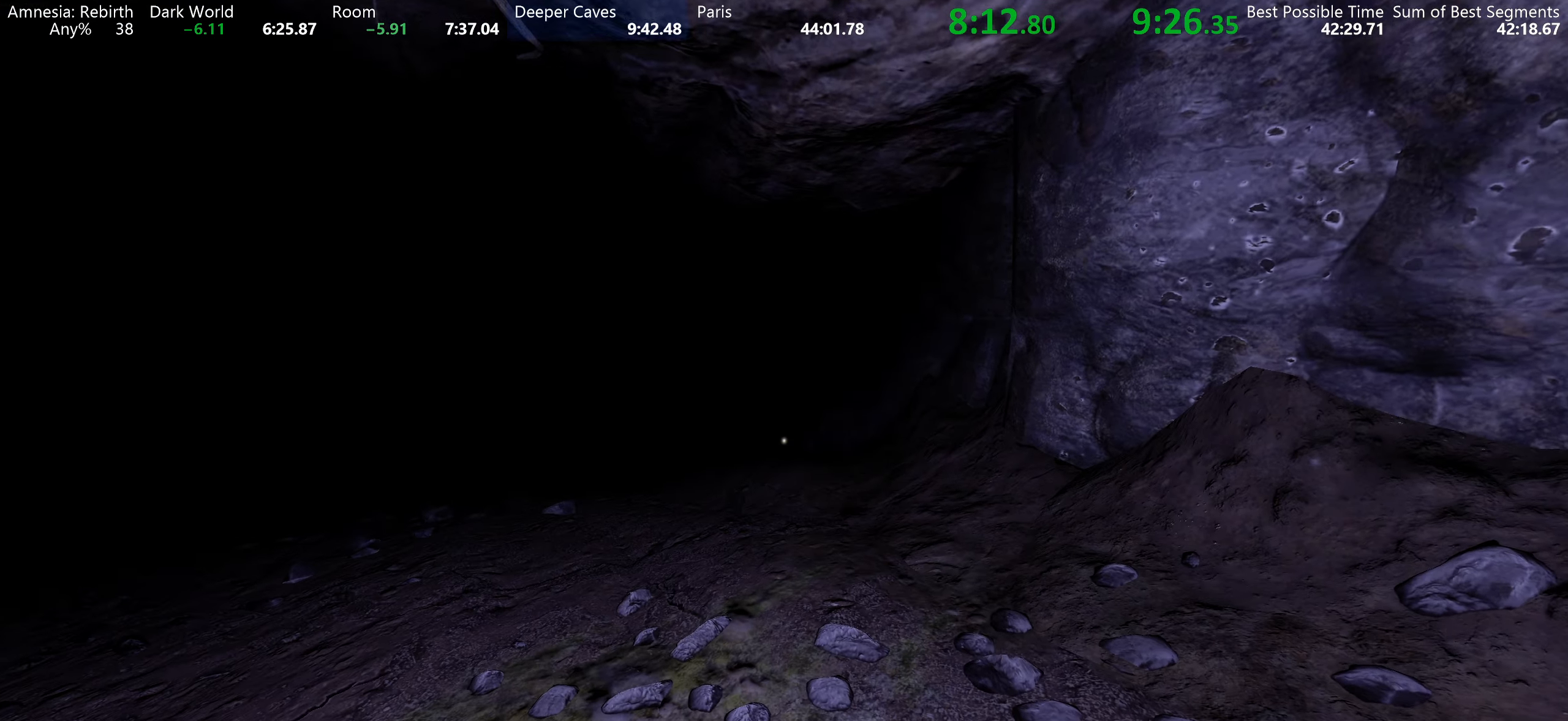
{"keys": ["w"], "mouse": [], "events": []}
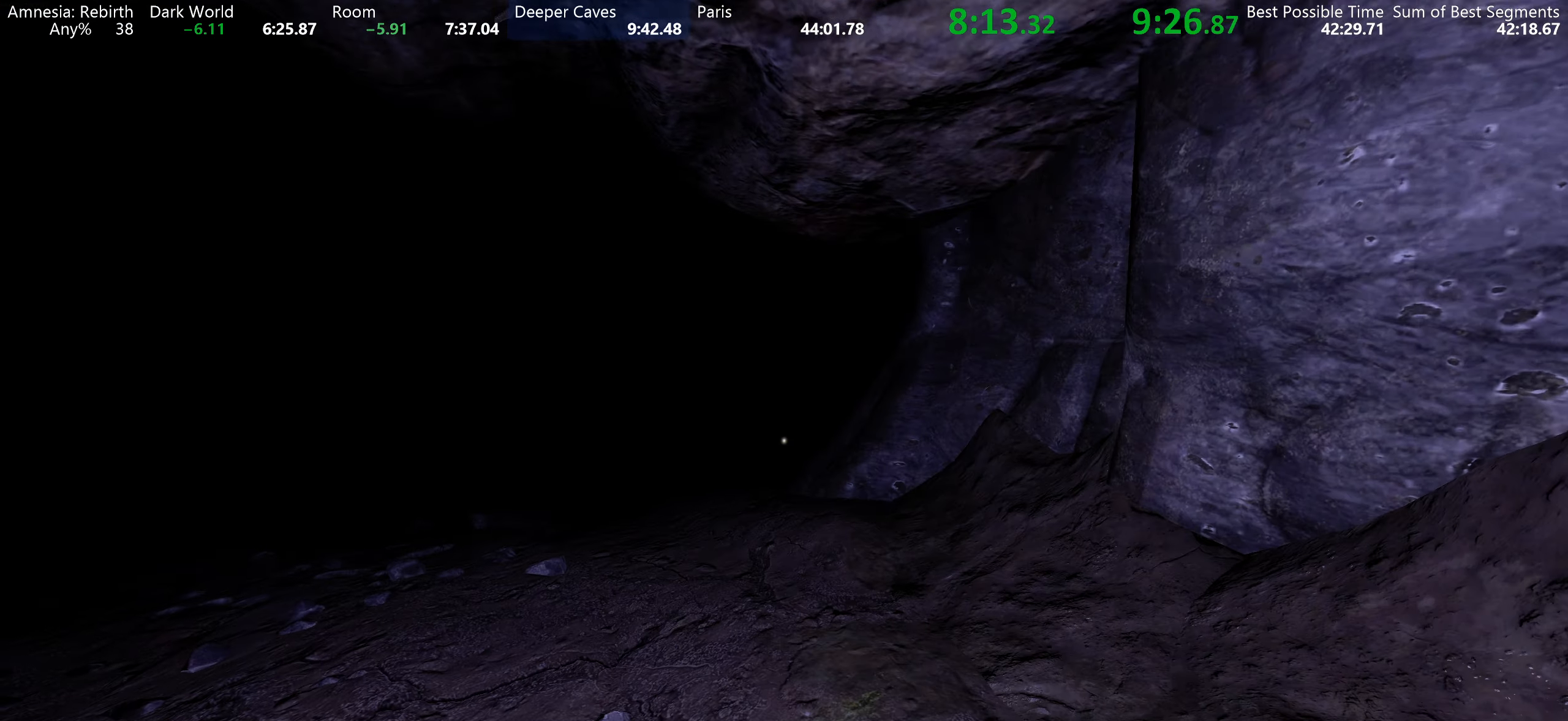
{"keys": ["w"], "mouse": [], "events": []}
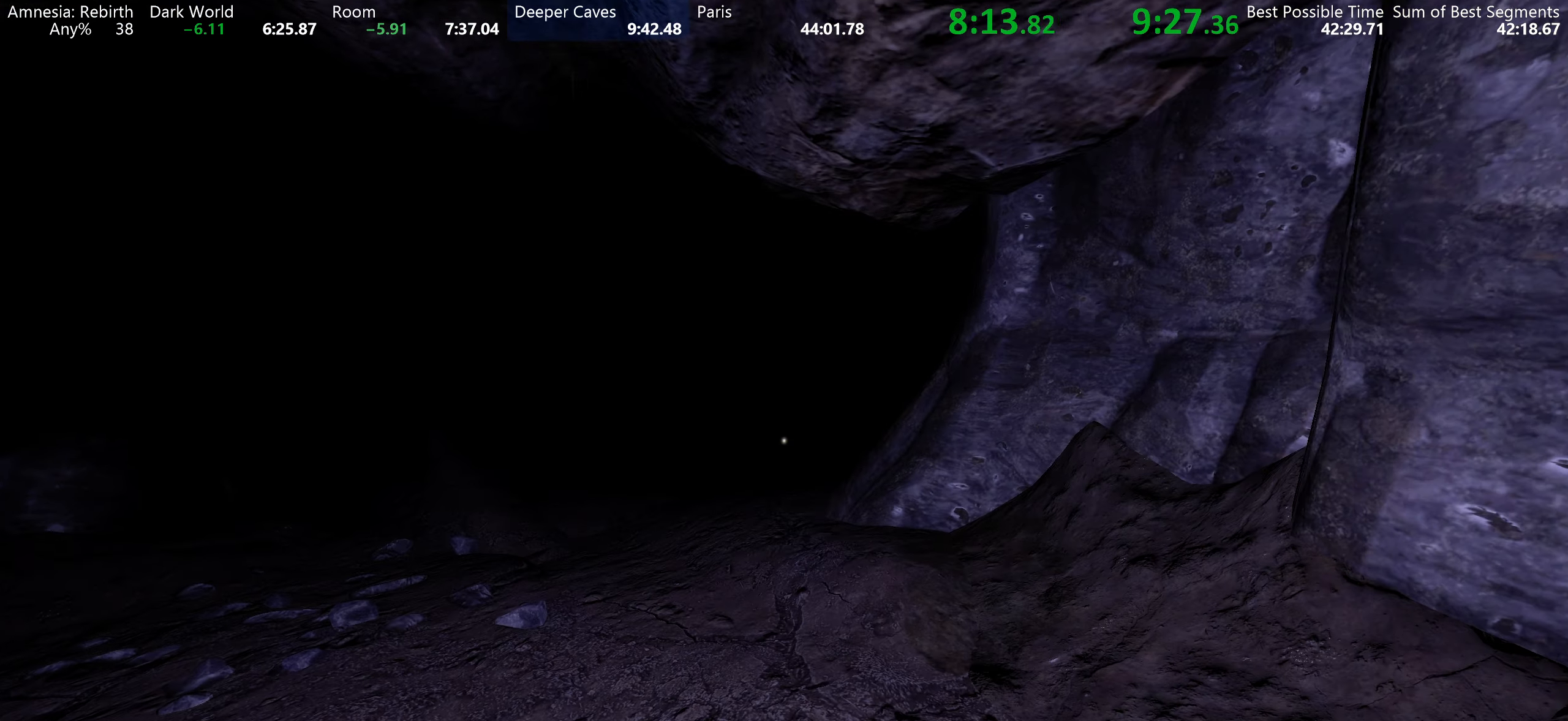
{"keys": ["w"], "mouse": [], "events": []}
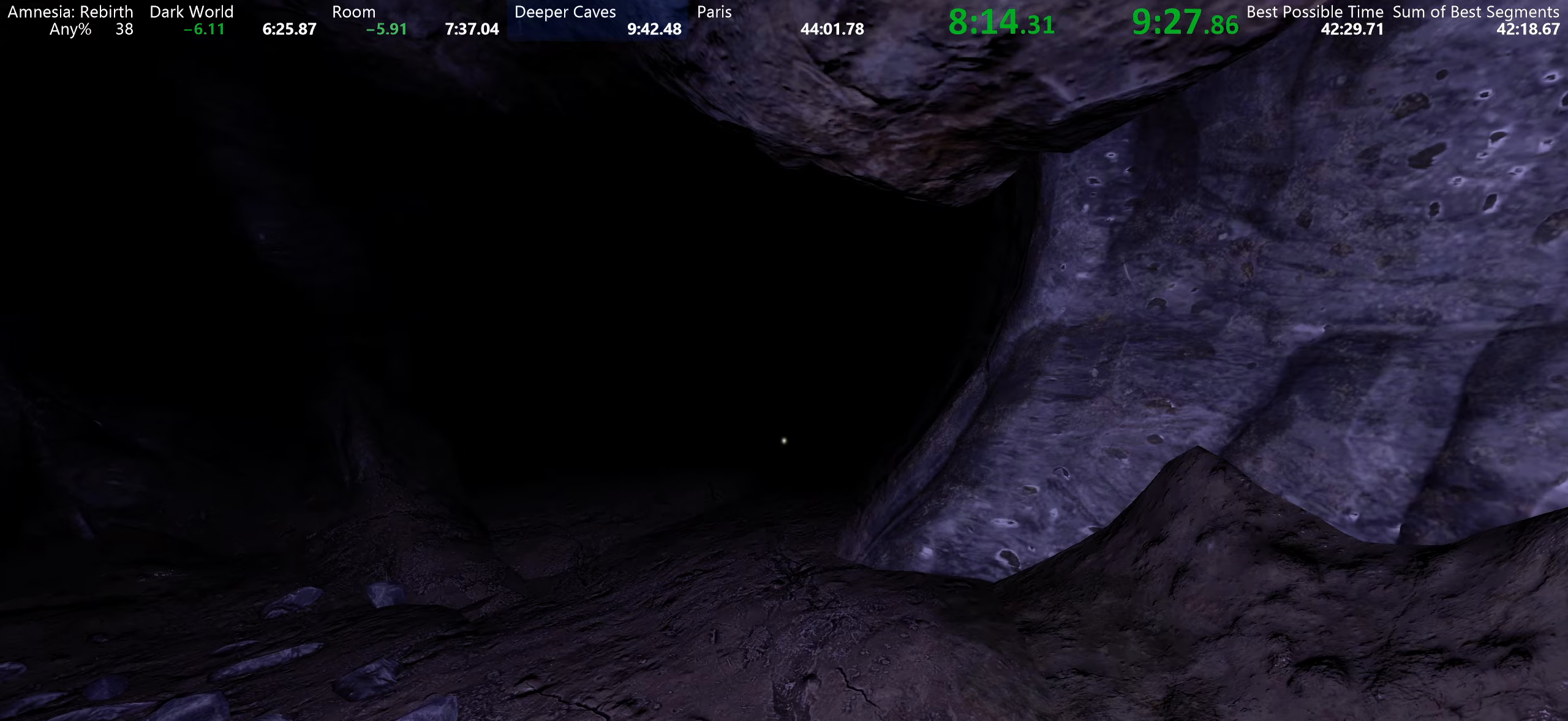
{"keys": ["w"], "mouse": [], "events": []}
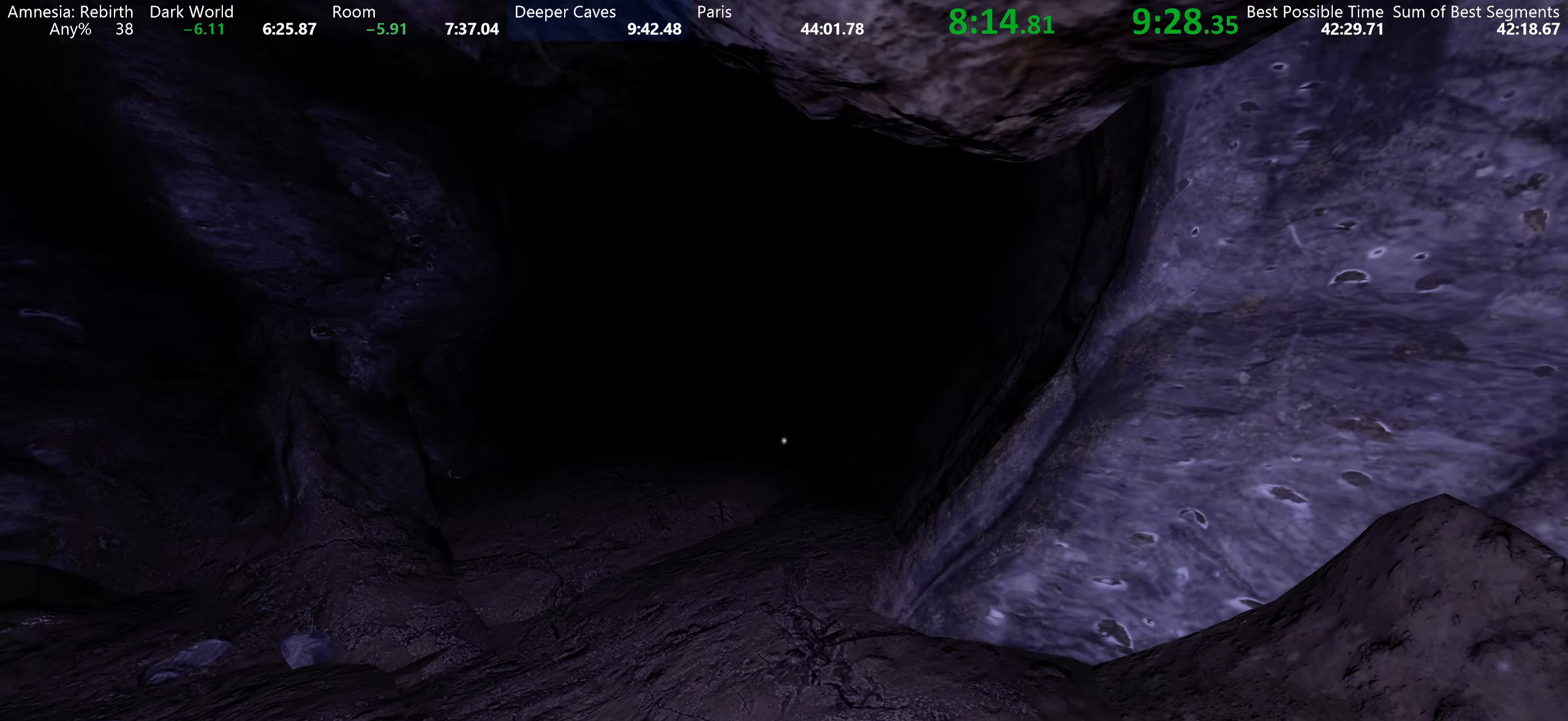
{"keys": ["w"], "mouse": [], "events": []}
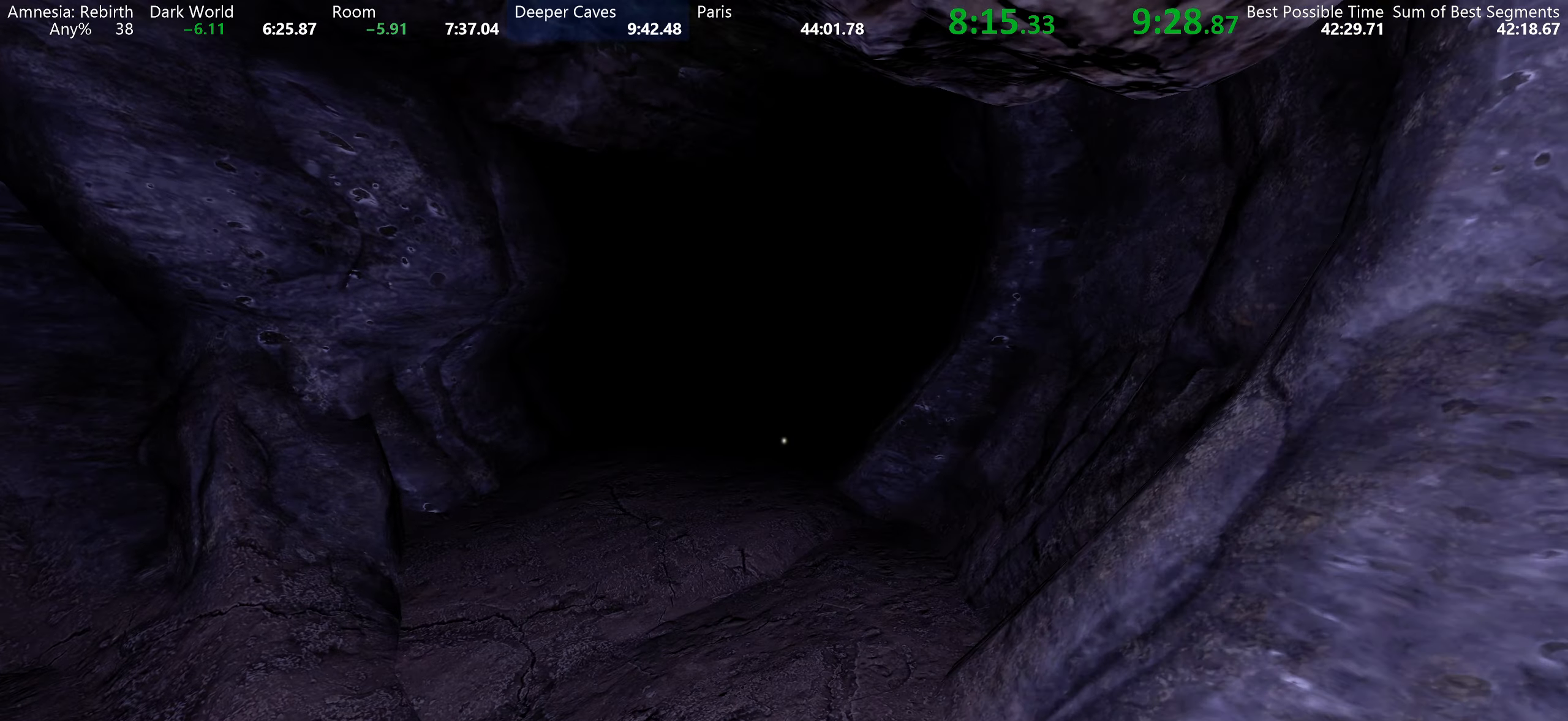
{"keys": ["w"], "mouse": [], "events": []}
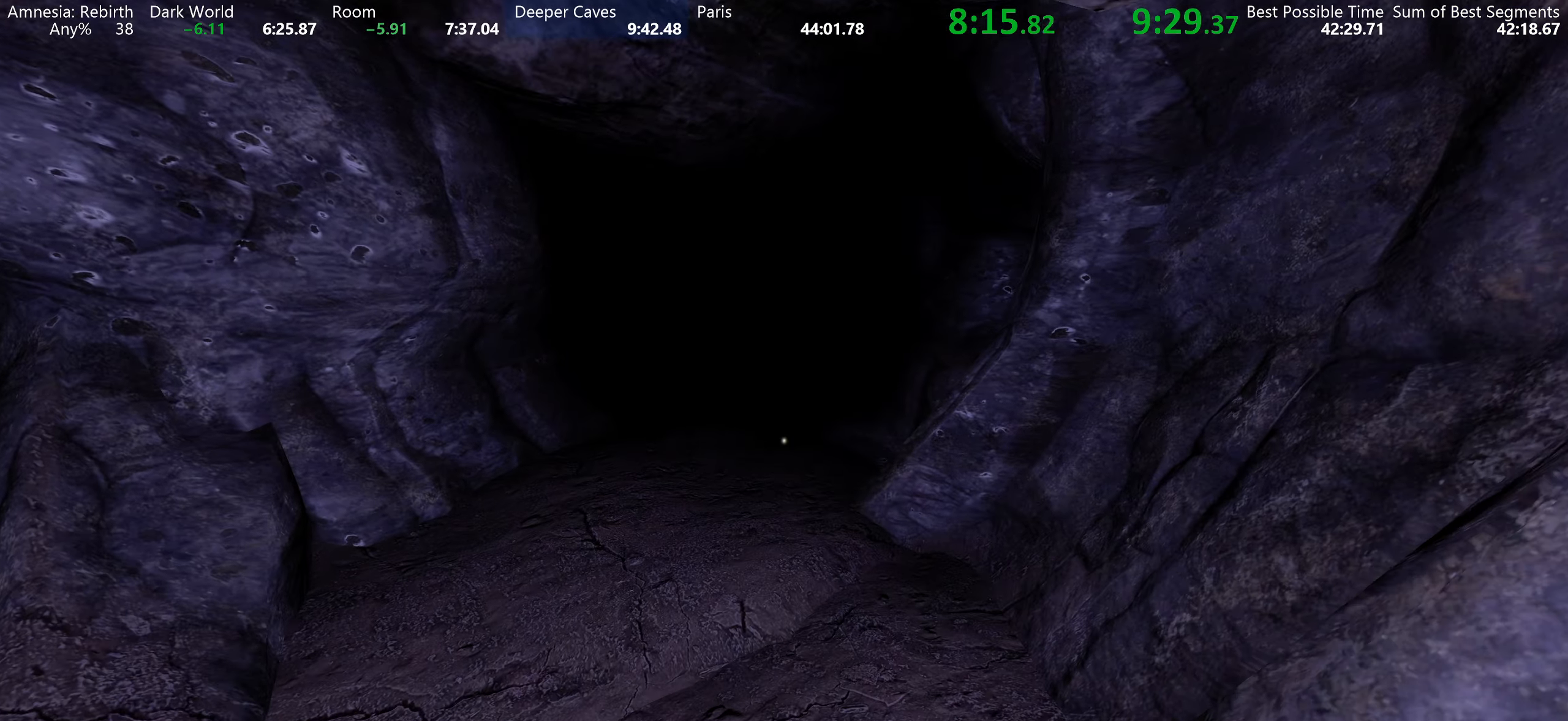
{"keys": ["w"], "mouse": [], "events": []}
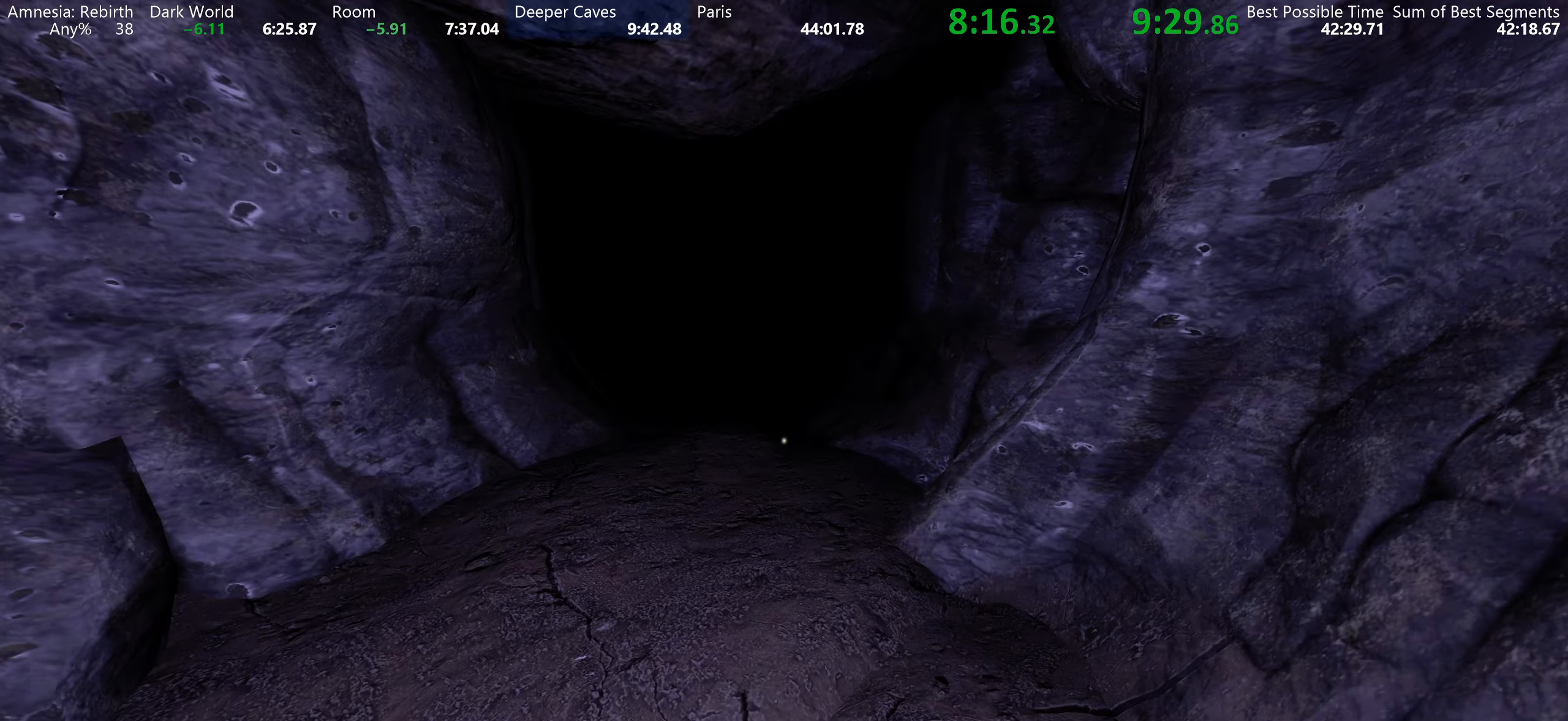
{"keys": ["w"], "mouse": [], "events": []}